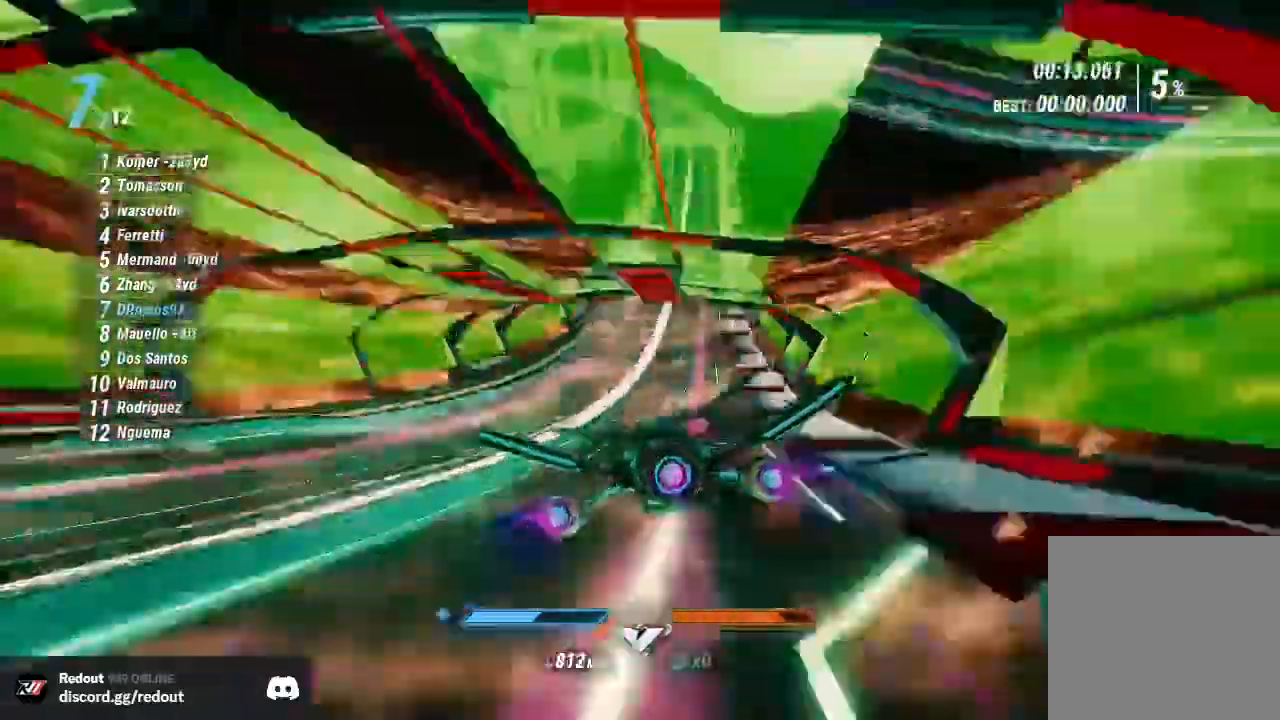
Gameplay with a controller (Xbox layout); each line is a JSON object with the inputs held at the frame after it (dt_ms = milliseconds from this image to that frame). "events" lists button and stick changes between this image and that frame as [ms after this image, input, new state], when the widget could be followed in between.
{"dt_ms": 500, "buttons": ["R2"], "left_stick": "left", "right_stick": "down-right", "events": [[17, "left_stick", "right"], [17, "right_stick", "center"], [83, "left_stick", "center"], [183, "right_stick", "down-right"], [317, "left_stick", "left"]]}
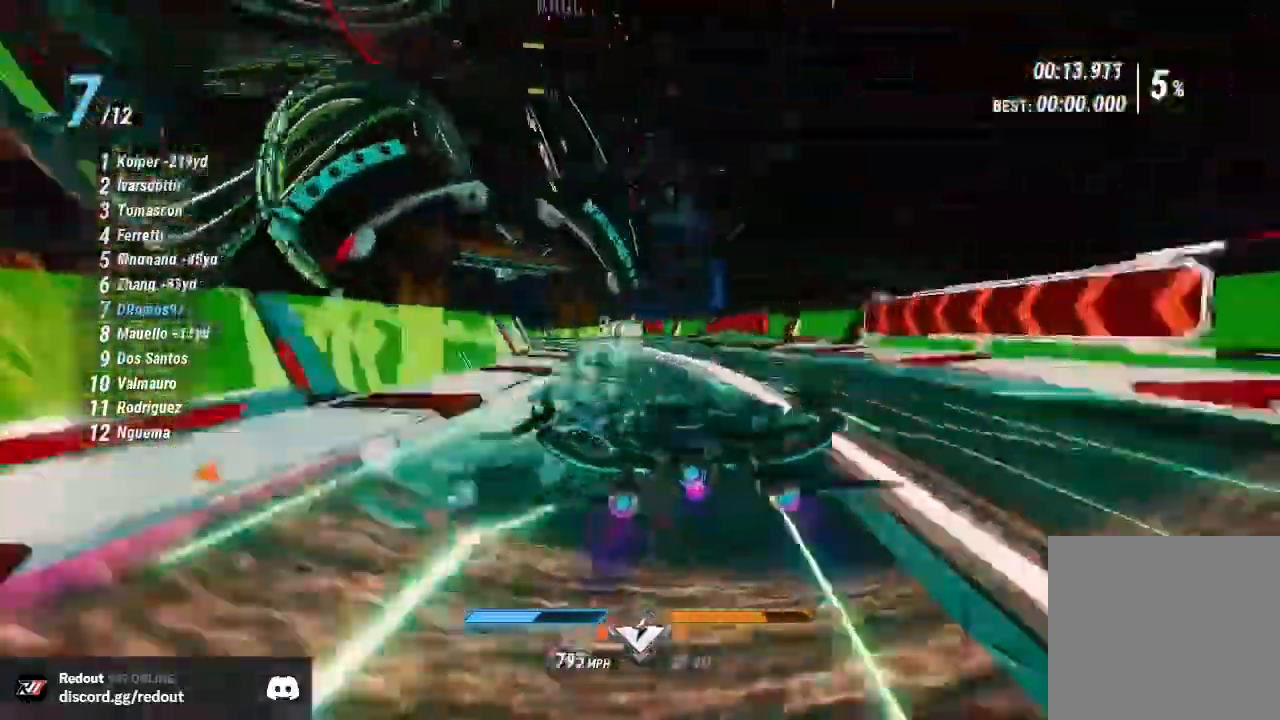
{"dt_ms": 1000, "buttons": ["R2"], "left_stick": "center", "right_stick": "down-left"}
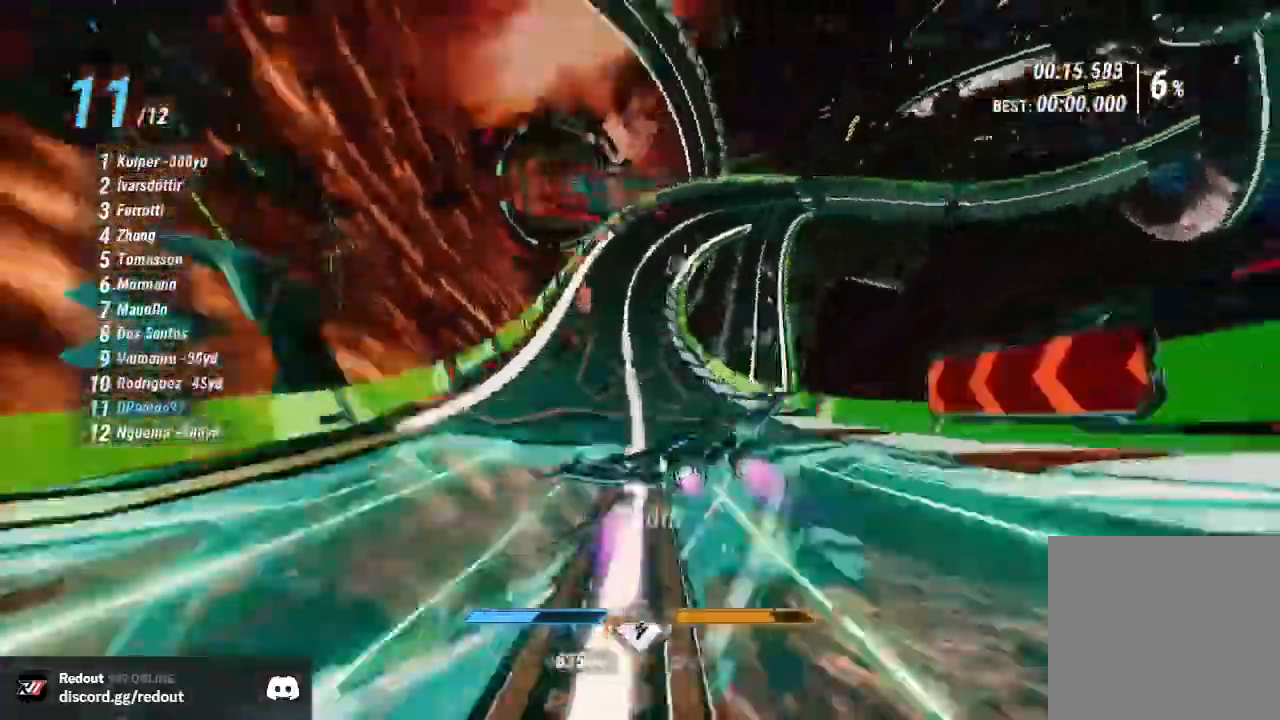
{"dt_ms": 500, "buttons": ["R2"], "left_stick": "center", "right_stick": "left", "events": [[183, "left_stick", "right"], [367, "right_stick", "down-right"], [467, "left_stick", "center"], [500, "right_stick", "left"]]}
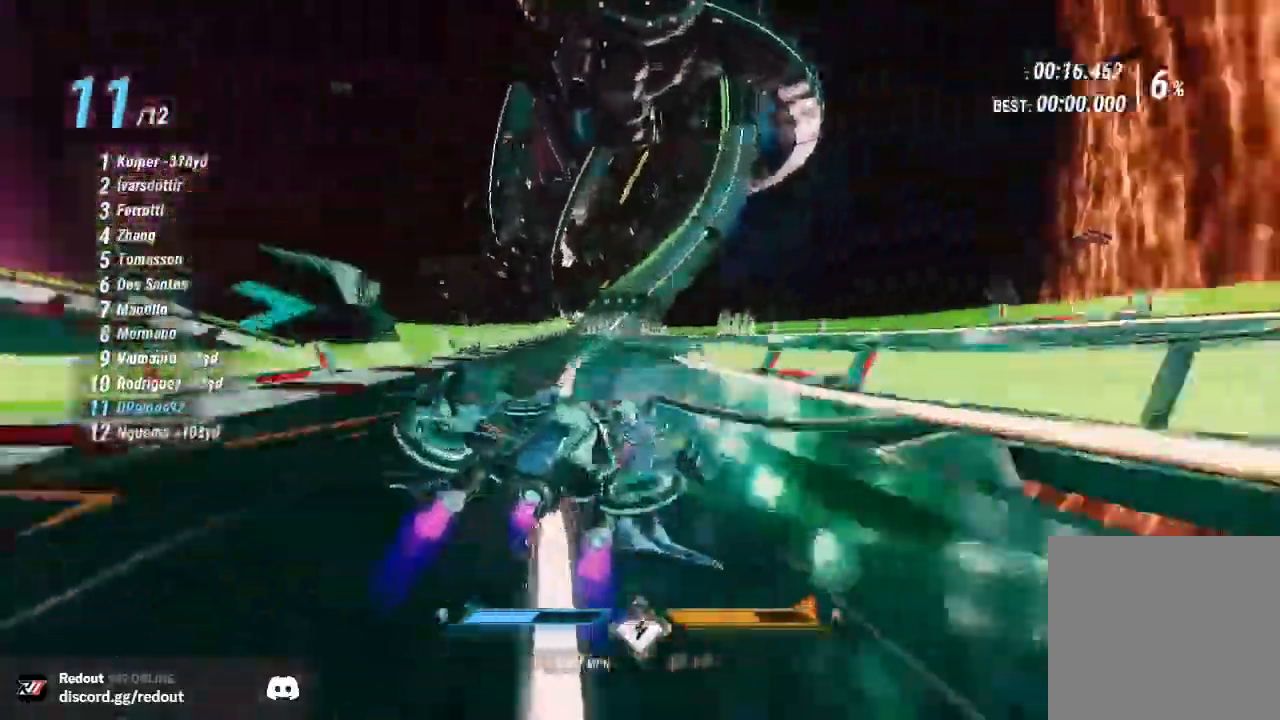
{"dt_ms": 500, "buttons": ["R2"], "left_stick": "center", "right_stick": "down-left", "events": [[350, "left_stick", "right"], [417, "right_stick", "down-left"], [433, "left_stick", "center"]]}
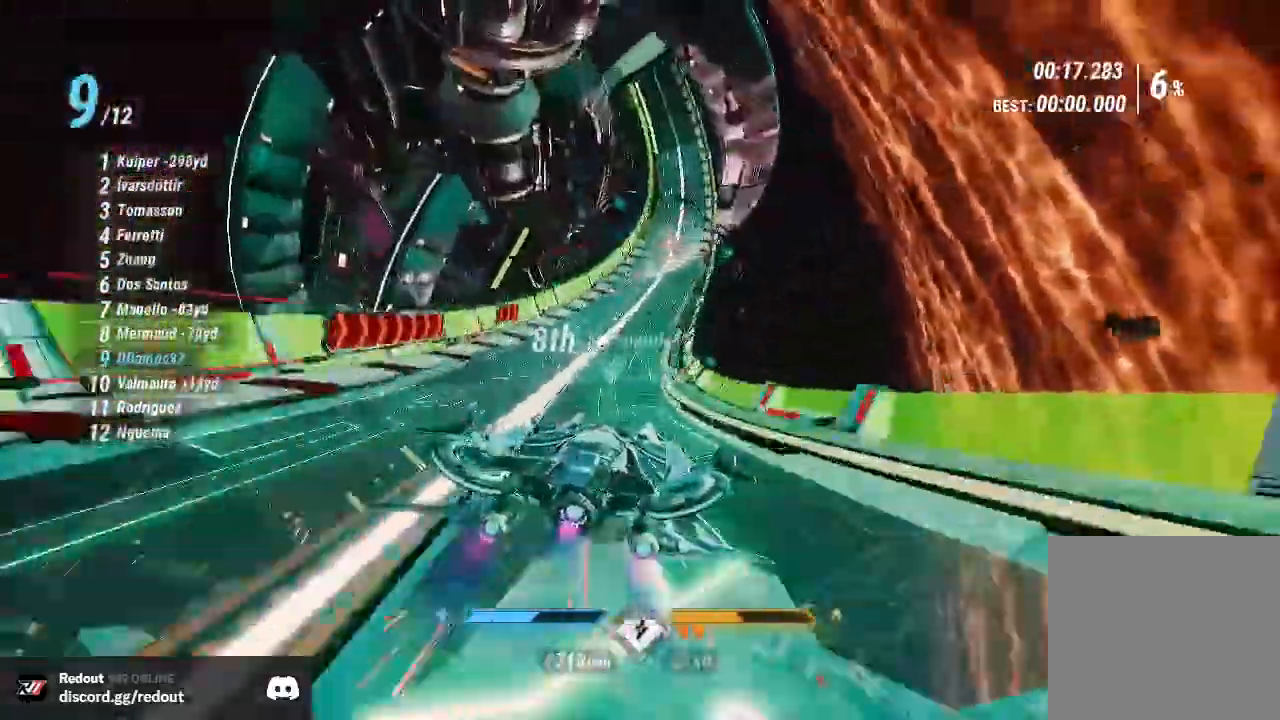
{"dt_ms": 500, "buttons": ["R2"], "left_stick": "left", "right_stick": "down", "events": [[233, "right_stick", "down-right"], [333, "right_stick", "down"], [433, "left_stick", "left"]]}
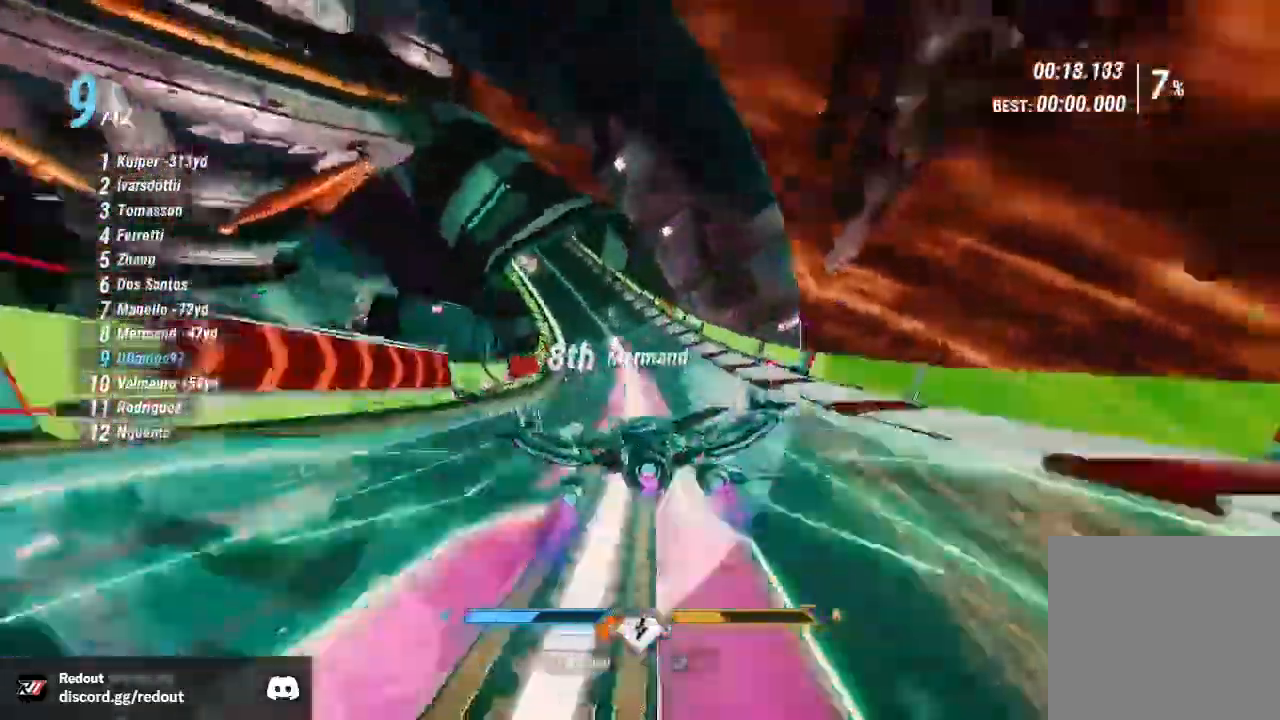
{"dt_ms": 500, "buttons": ["L1", "R2"], "left_stick": "center", "right_stick": "down-left", "events": [[33, "left_stick", "center"], [50, "right_stick", "down-left"], [117, "left_stick", "down-left"], [433, "left_stick", "center"], [500, "L1", "down"]]}
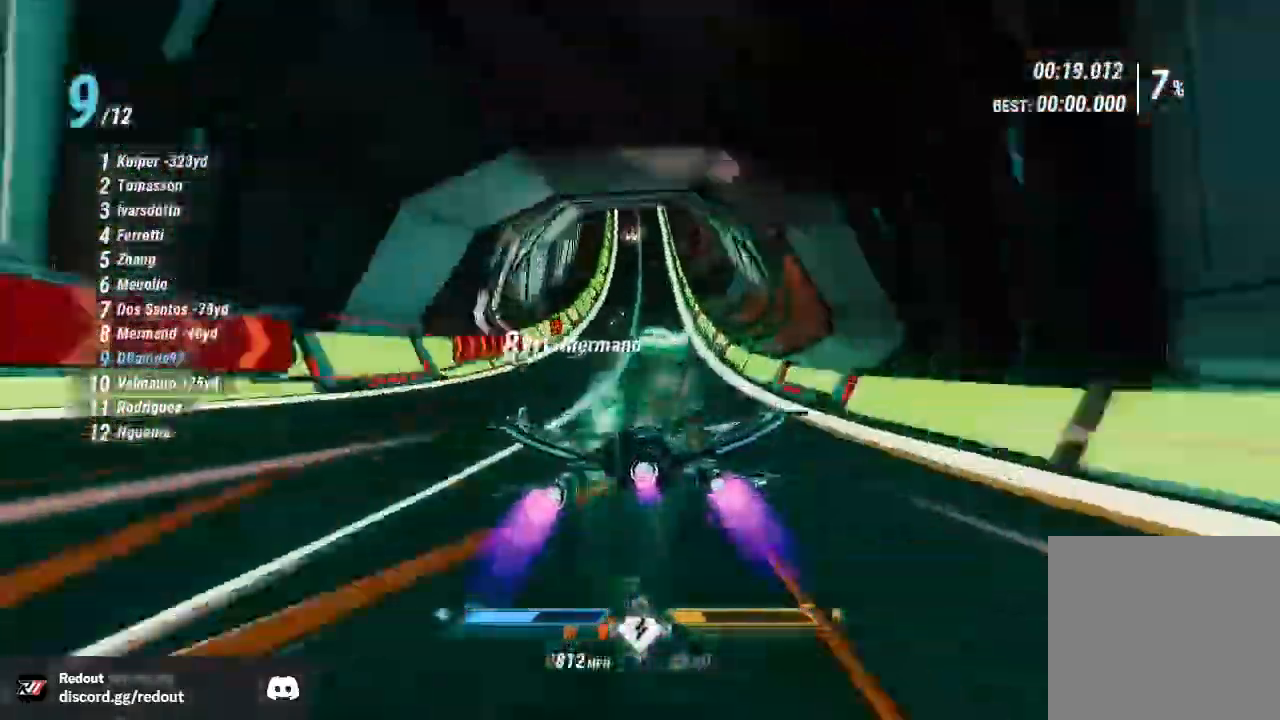
{"dt_ms": 1000, "buttons": ["L1", "R2"], "left_stick": "center", "right_stick": "down-left"}
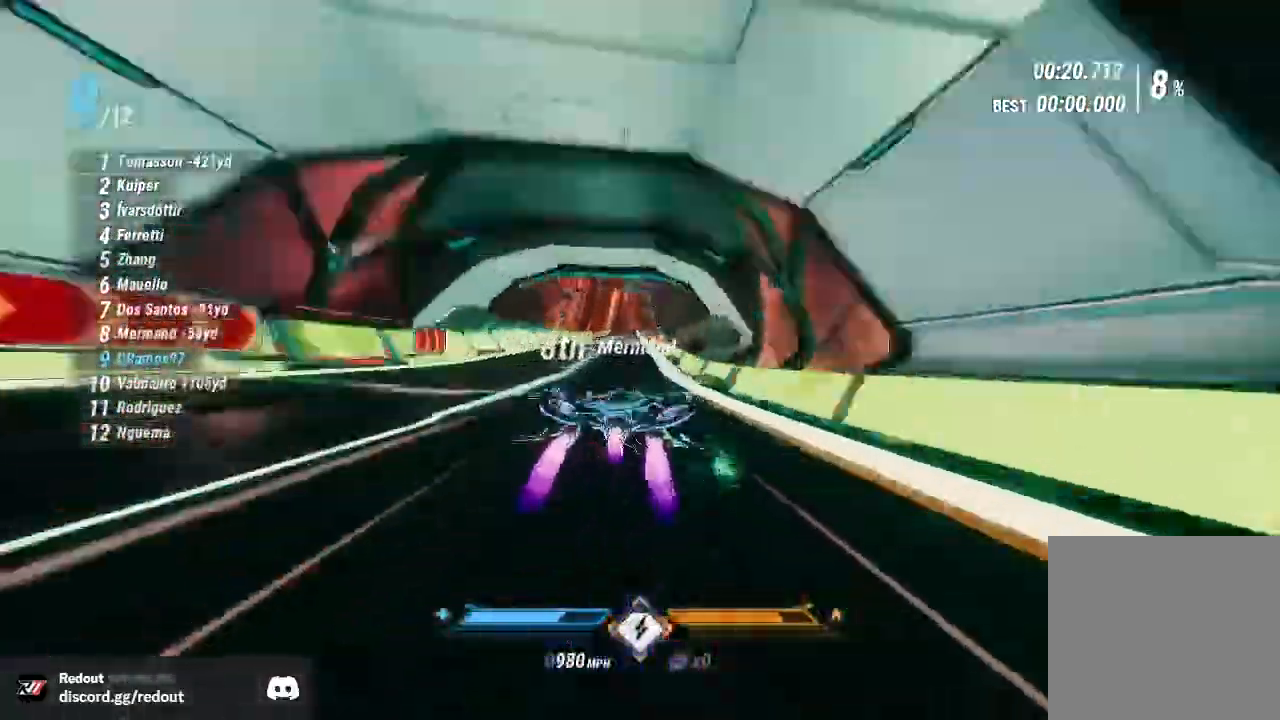
{"dt_ms": 1000, "buttons": ["L1", "R2"], "left_stick": "center", "right_stick": "center"}
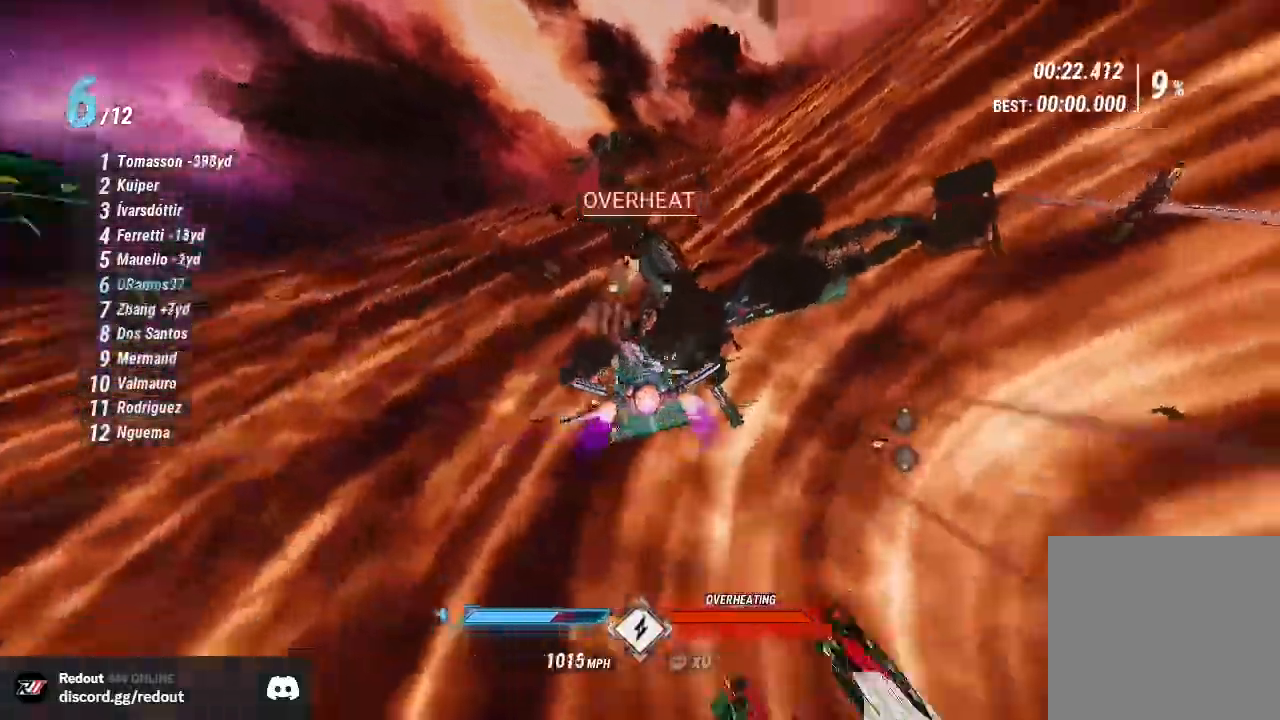
{"dt_ms": 500, "buttons": ["L1", "R2"], "left_stick": "left", "right_stick": "left", "events": [[83, "right_stick", "left"], [433, "left_stick", "left"]]}
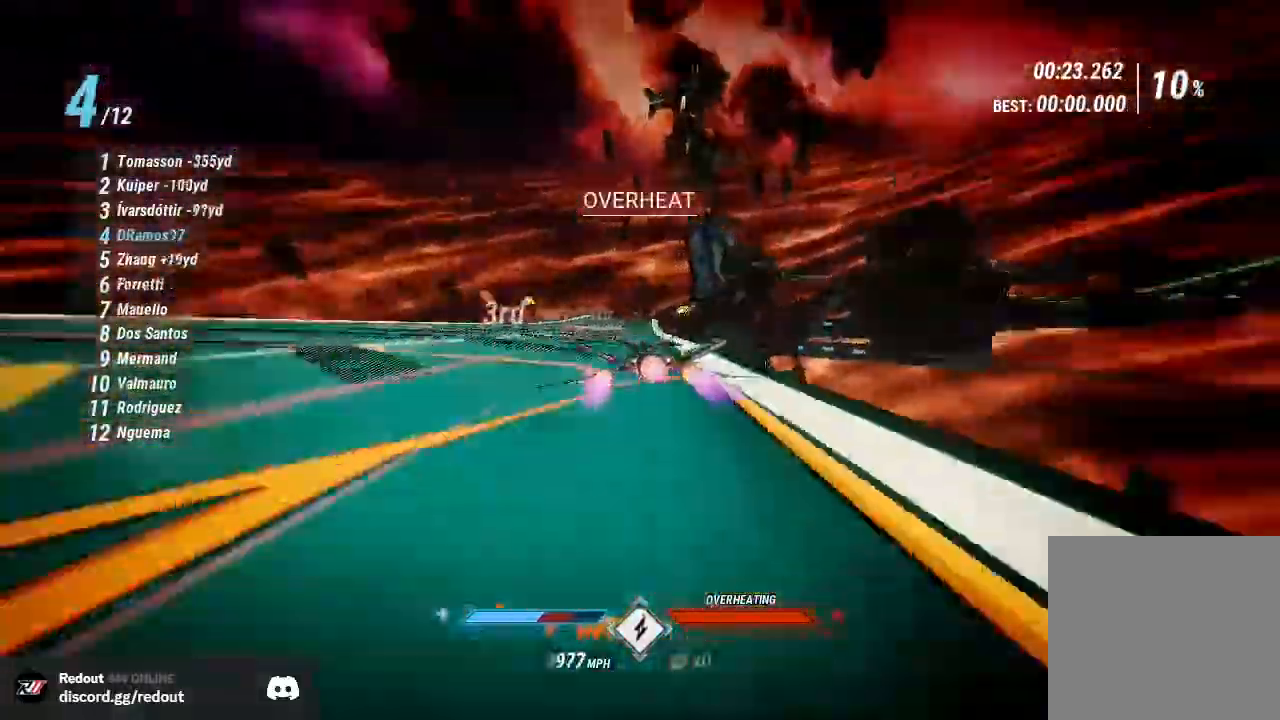
{"dt_ms": 500, "buttons": ["L1", "R2"], "left_stick": "center", "right_stick": "right", "events": [[100, "left_stick", "right"], [150, "right_stick", "right"], [333, "left_stick", "center"]]}
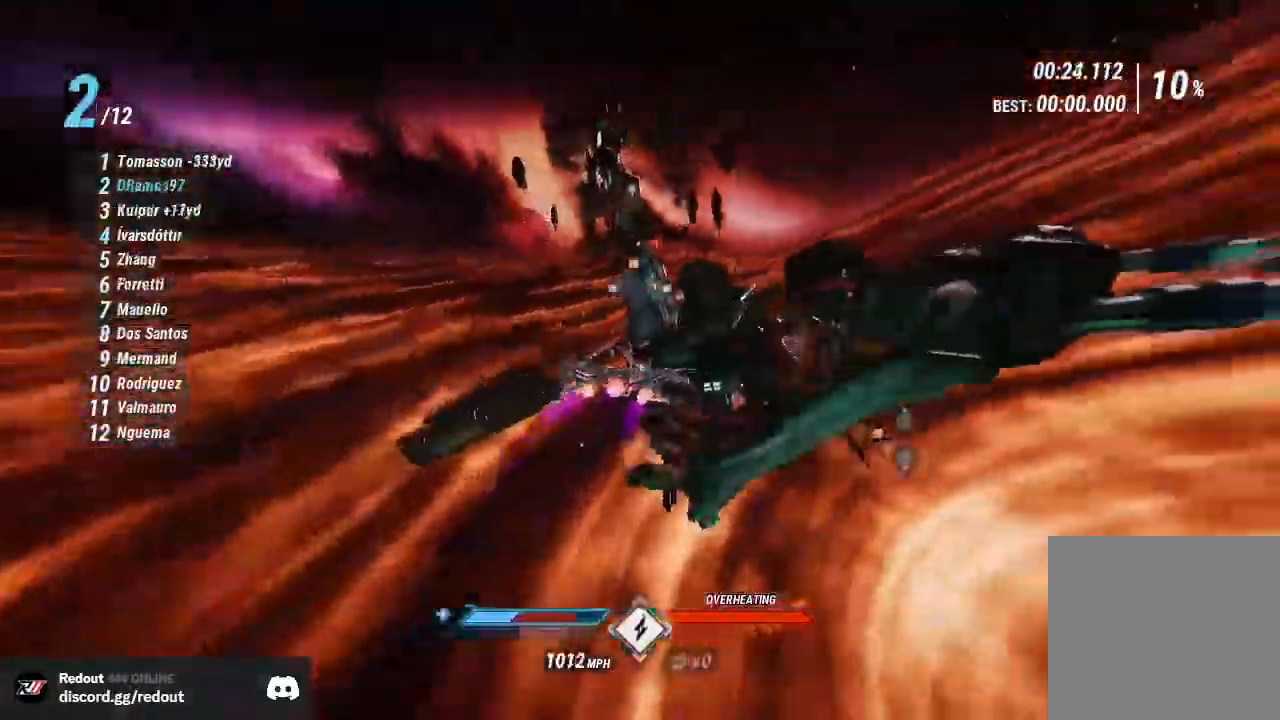
{"dt_ms": 1000, "buttons": [], "left_stick": "center", "right_stick": "center"}
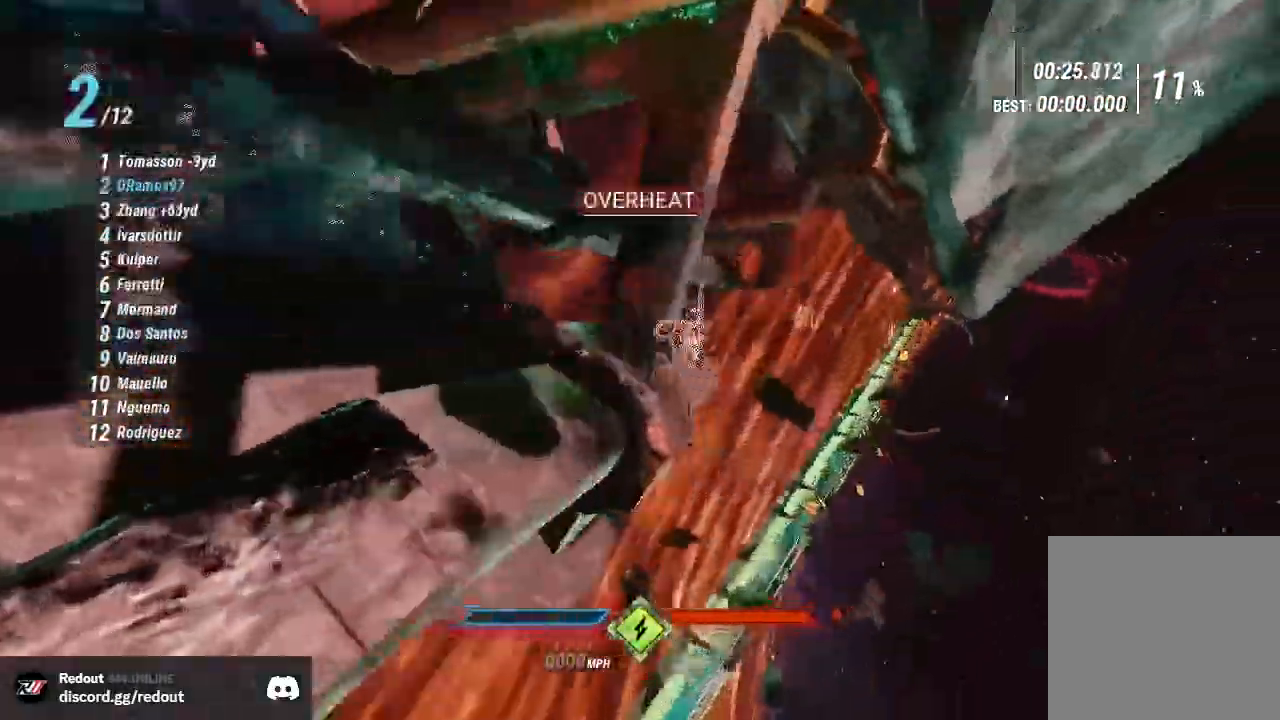
{"dt_ms": 500, "buttons": ["R2"], "left_stick": "center", "right_stick": "center"}
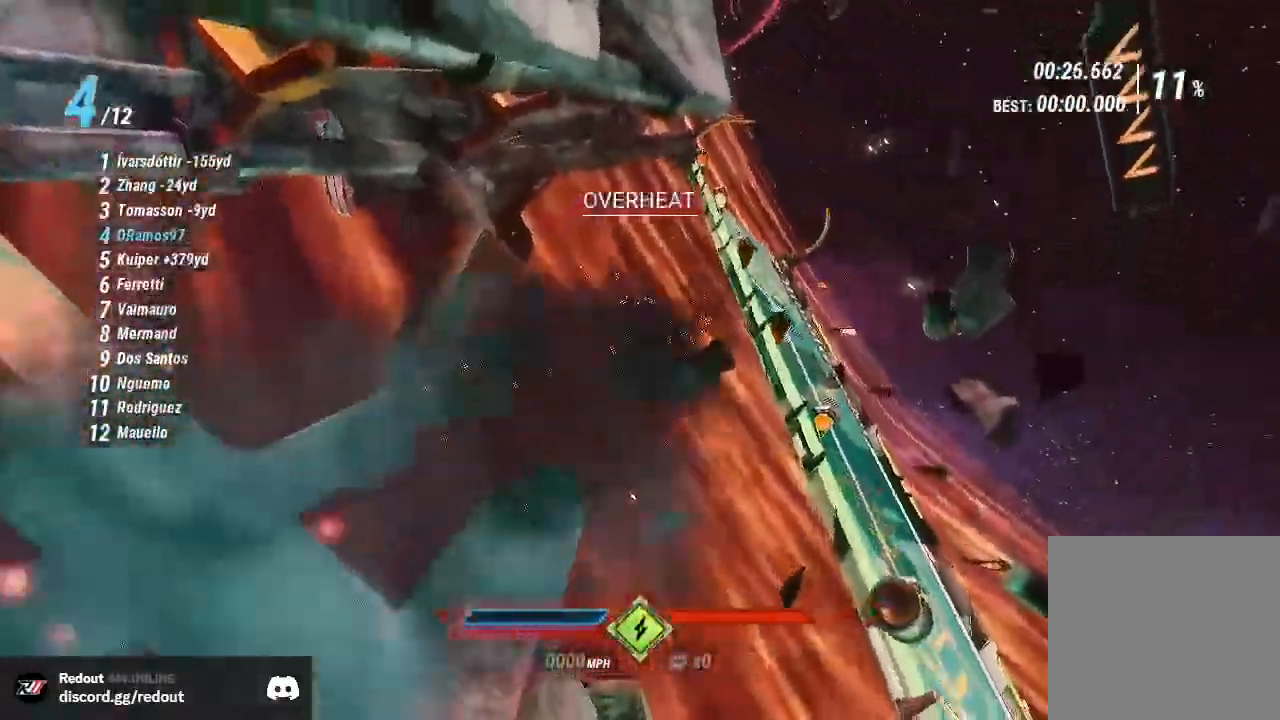
{"dt_ms": 500, "buttons": ["R2"], "left_stick": "center", "right_stick": "center", "events": []}
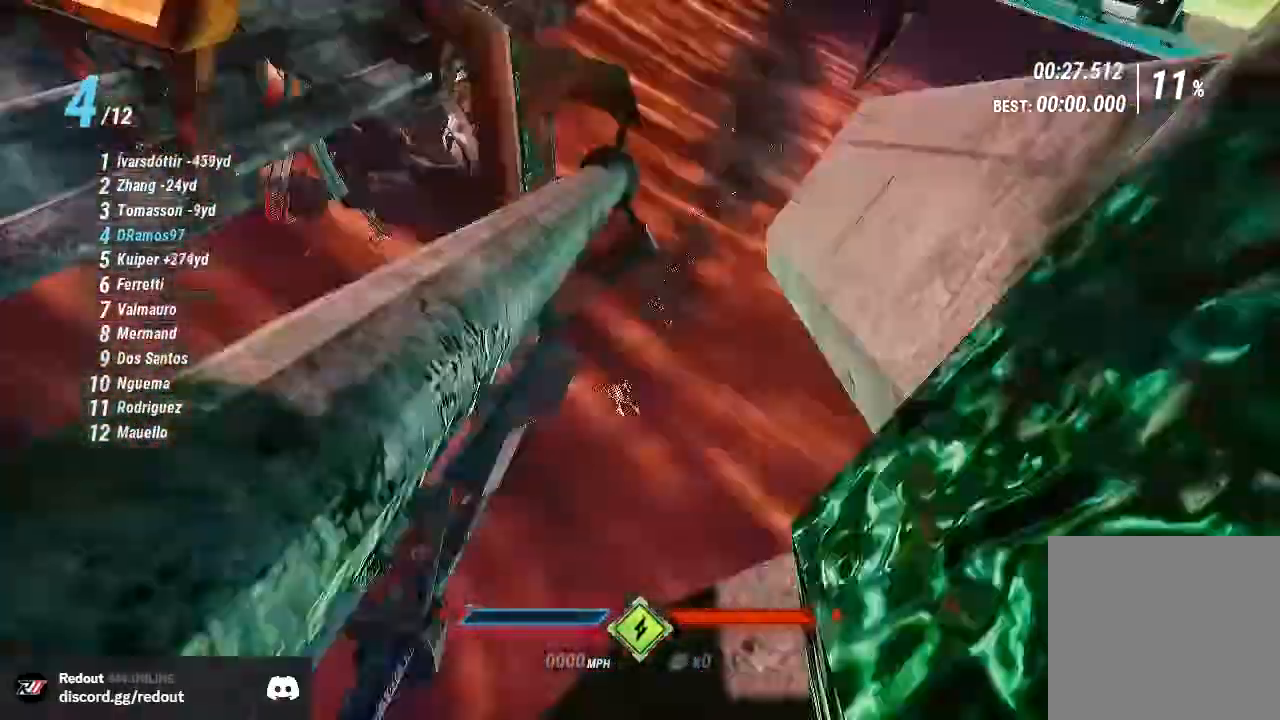
{"dt_ms": 500, "buttons": ["L1", "R1", "R2"], "left_stick": "center", "right_stick": "center", "events": [[100, "R1", "down"], [200, "L1", "down"], [233, "R1", "up"], [400, "L1", "up"], [417, "R1", "down"], [500, "L1", "down"]]}
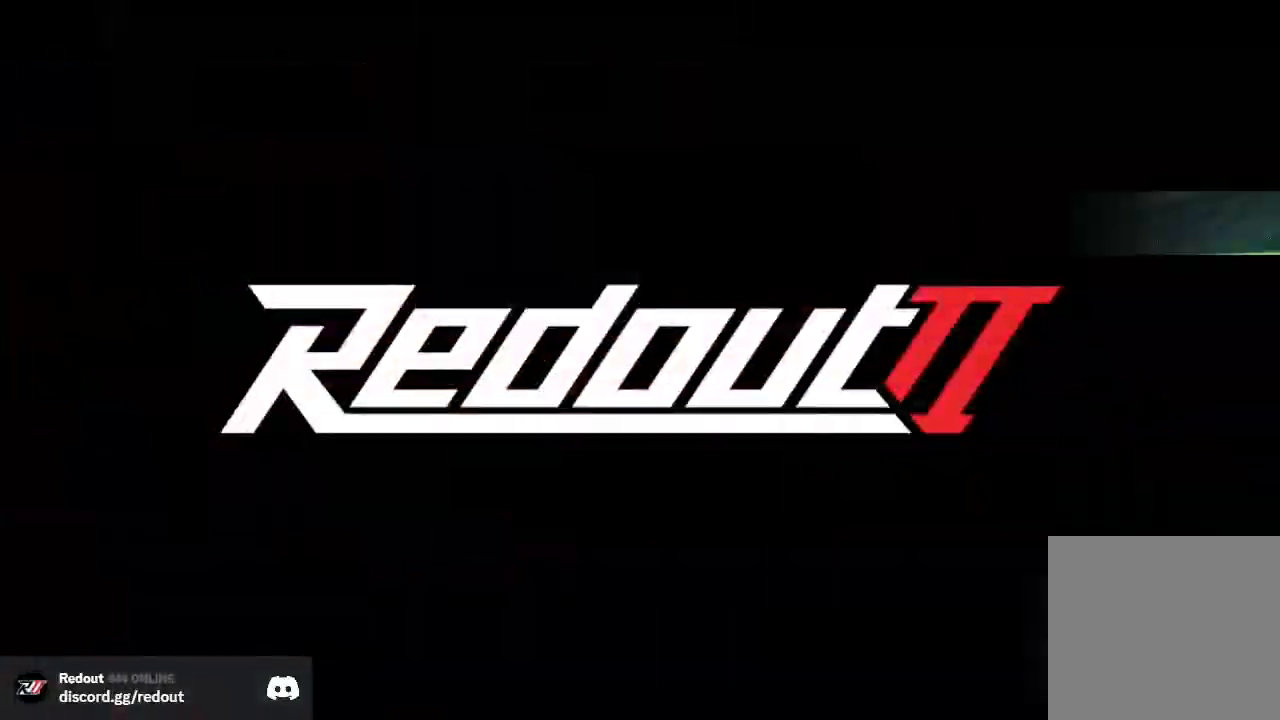
{"dt_ms": 500, "buttons": ["L1", "R2"], "left_stick": "center", "right_stick": "center", "events": [[50, "R1", "up"]]}
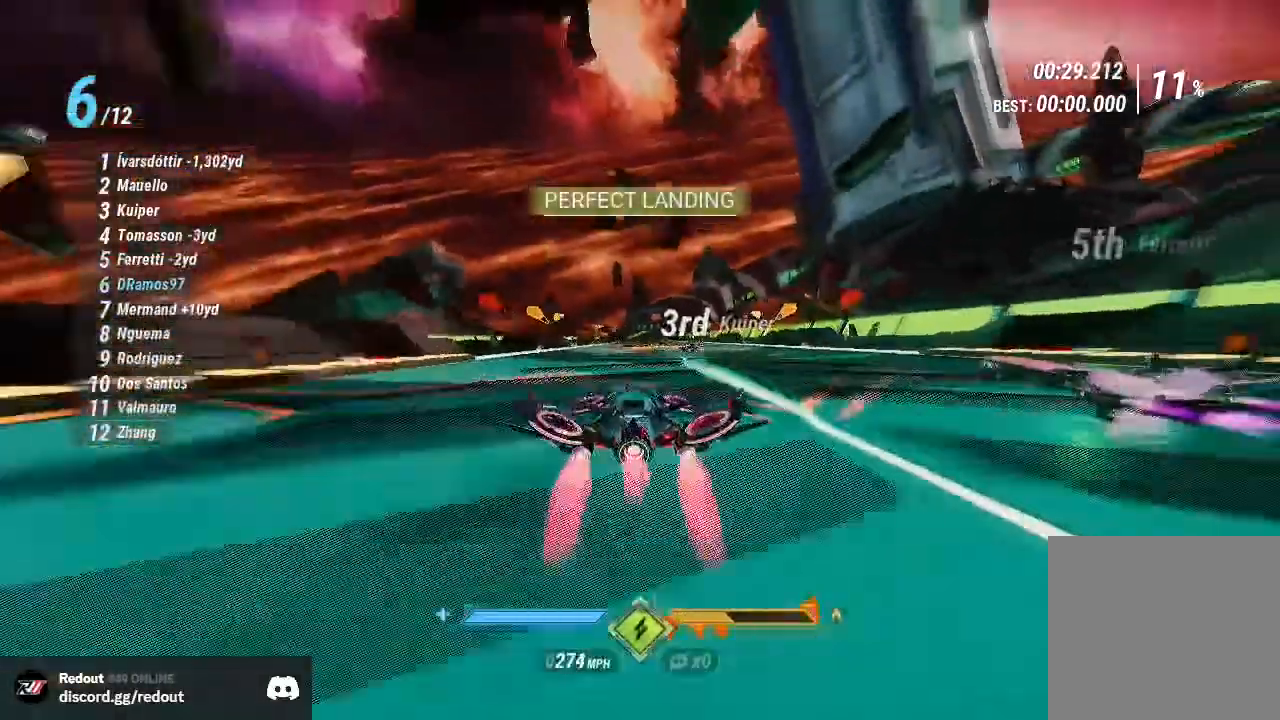
{"dt_ms": 500, "buttons": ["L1", "R2"], "left_stick": "center", "right_stick": "center", "events": [[167, "right_stick", "left"], [333, "right_stick", "center"]]}
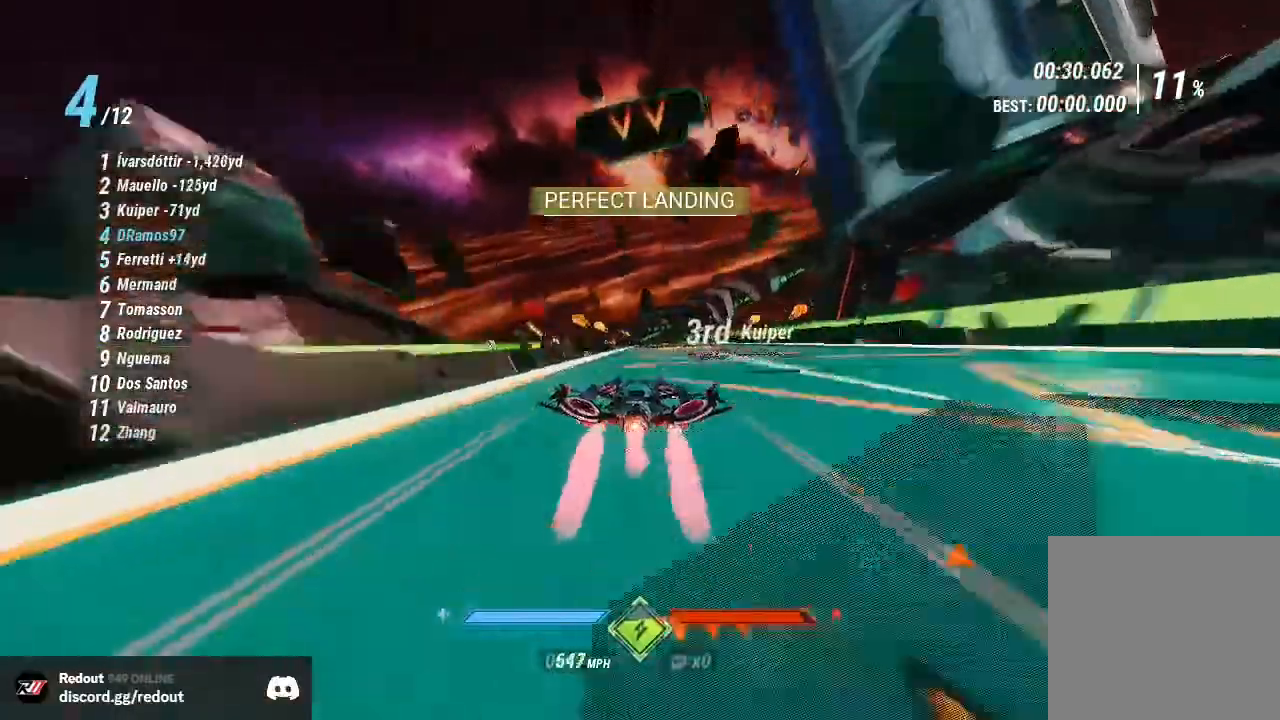
{"dt_ms": 500, "buttons": ["L1", "R2"], "left_stick": "right", "right_stick": "down-left", "events": [[67, "right_stick", "left"], [83, "left_stick", "right"], [183, "left_stick", "center"], [233, "right_stick", "right"], [383, "right_stick", "down-left"], [450, "left_stick", "right"]]}
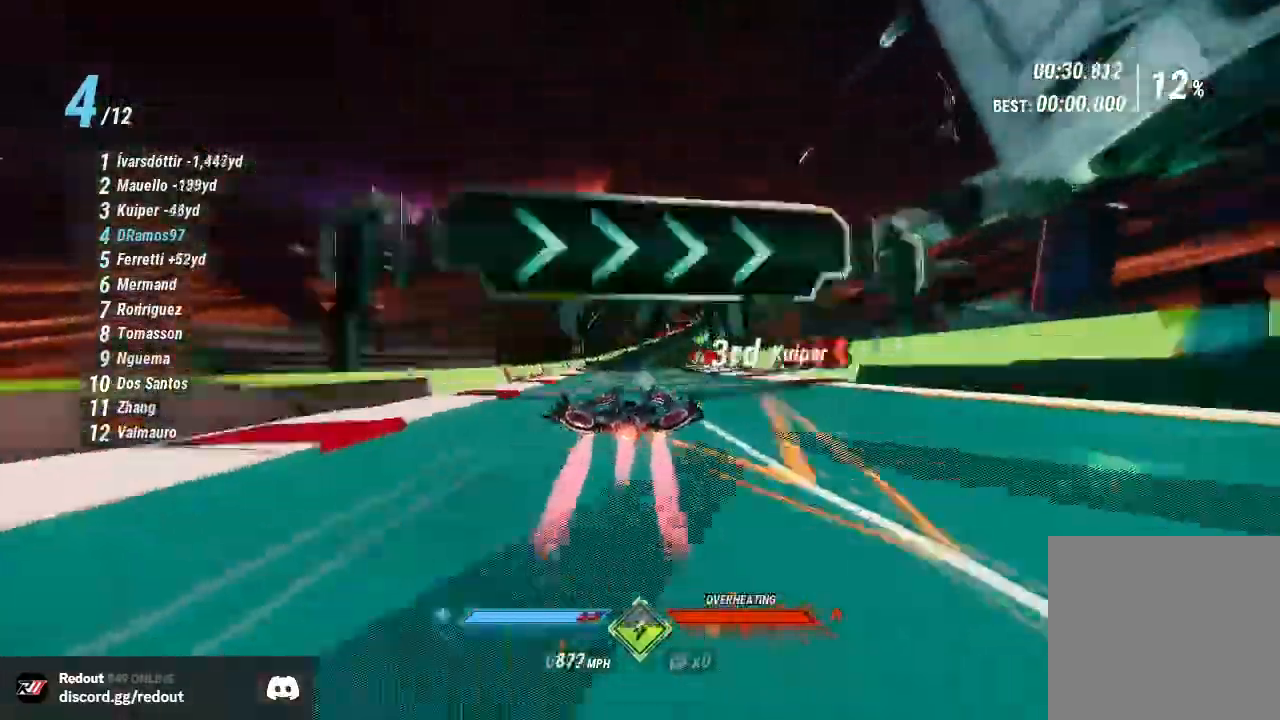
{"dt_ms": 1000, "buttons": ["R2"], "left_stick": "center", "right_stick": "right"}
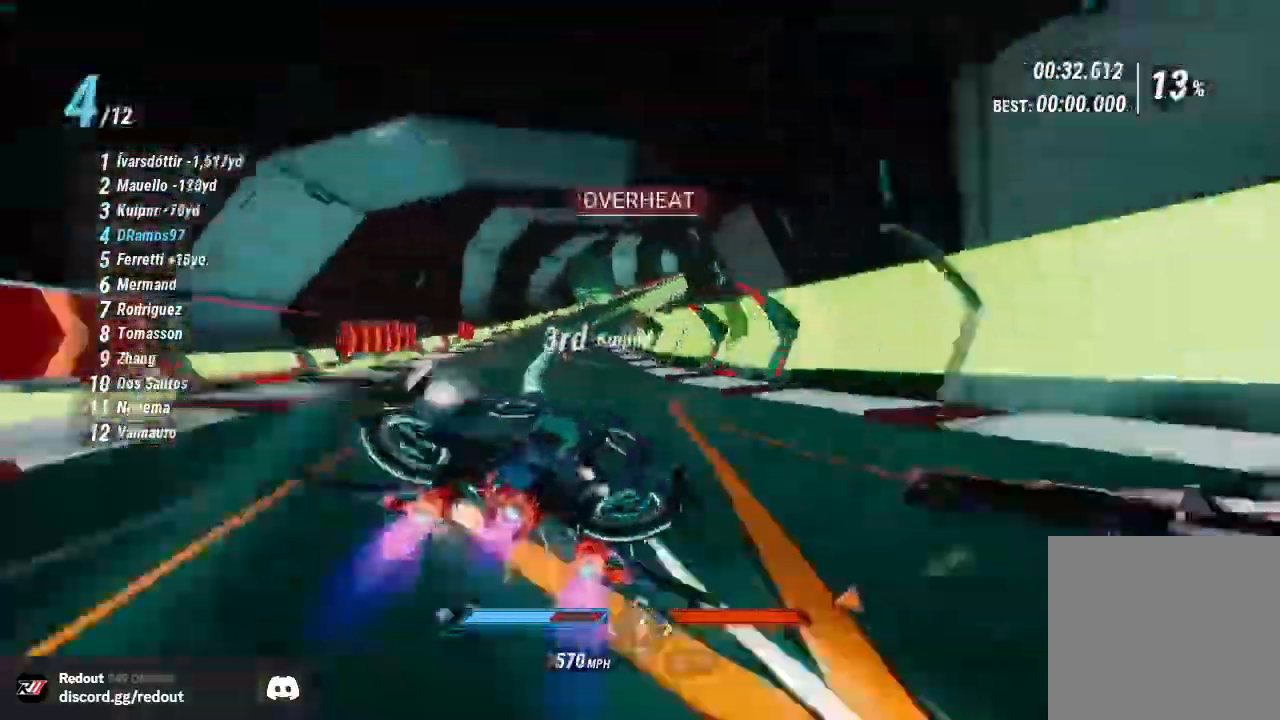
{"dt_ms": 500, "buttons": ["L1", "R2"], "left_stick": "right", "right_stick": "down-right", "events": [[33, "right_stick", "down-left"], [150, "right_stick", "left"], [200, "left_stick", "right"], [350, "right_stick", "down-right"], [433, "L1", "down"]]}
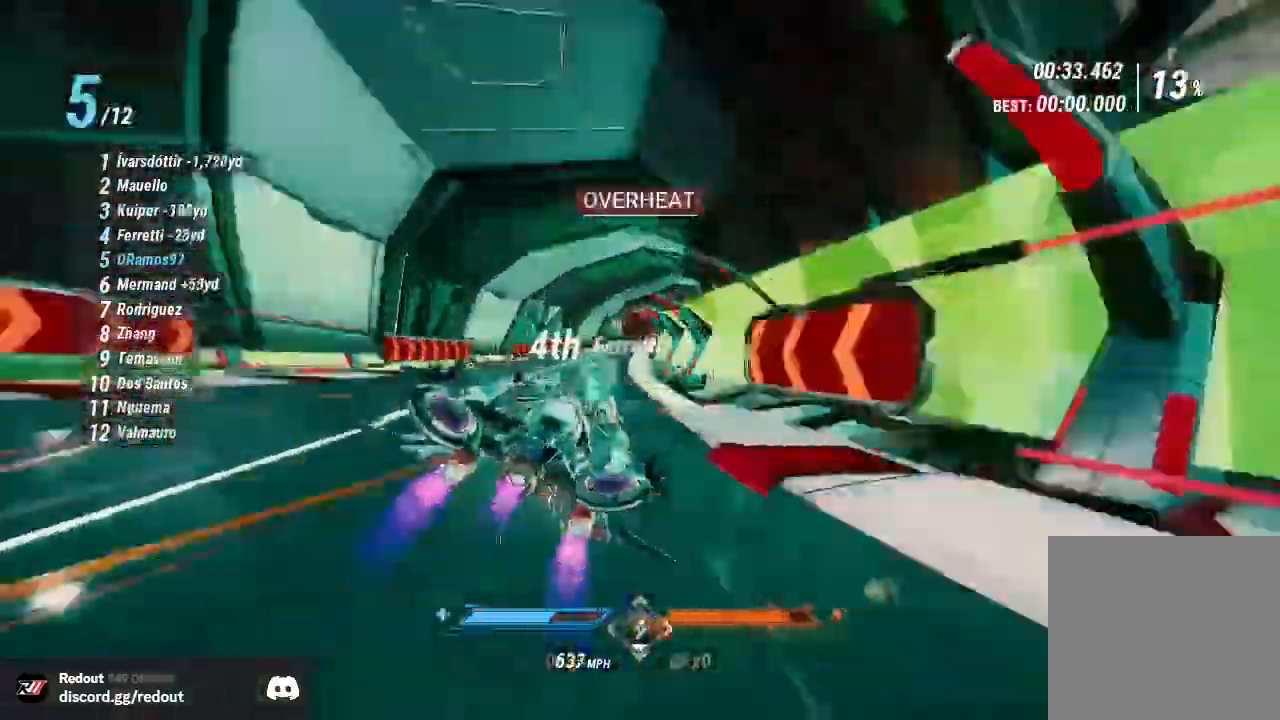
{"dt_ms": 500, "buttons": ["L1", "R2"], "left_stick": "left", "right_stick": "left", "events": [[67, "right_stick", "left"], [150, "left_stick", "center"], [267, "left_stick", "right"], [333, "right_stick", "down-right"], [433, "left_stick", "left"], [433, "right_stick", "left"]]}
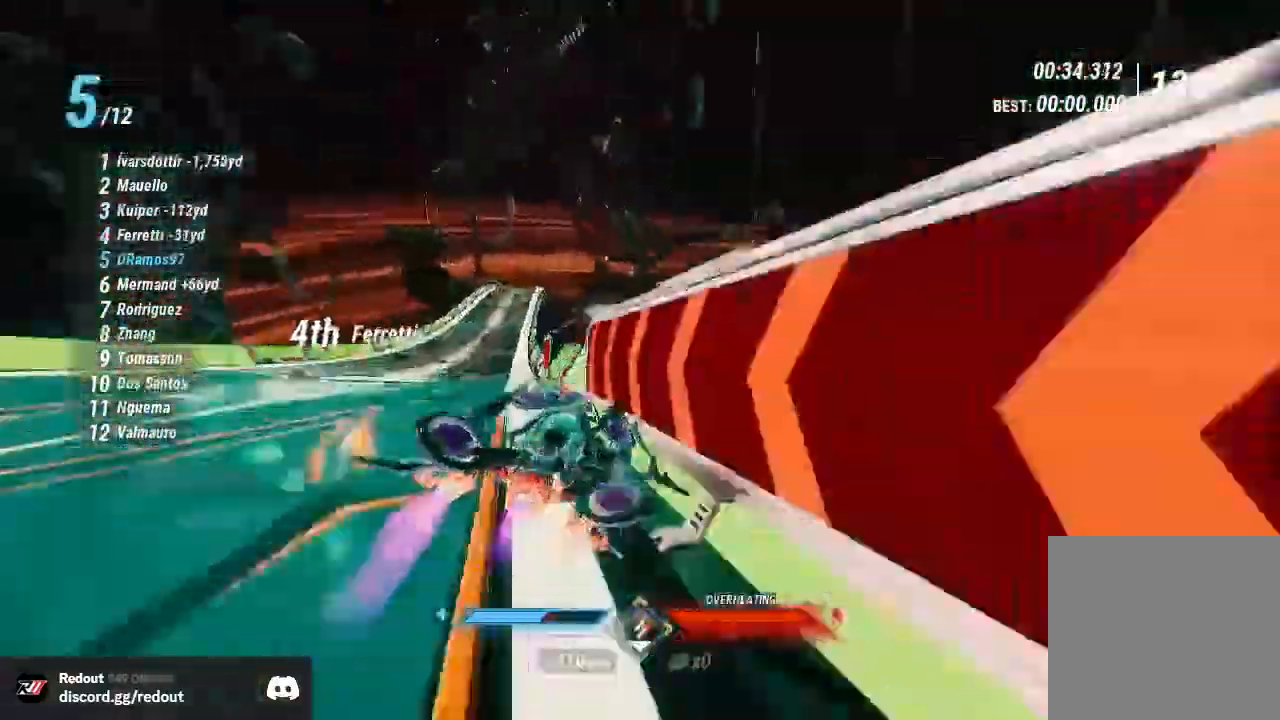
{"dt_ms": 500, "buttons": ["L1", "R2"], "left_stick": "center", "right_stick": "down", "events": [[200, "left_stick", "center"], [250, "left_stick", "right"], [350, "right_stick", "down"], [417, "left_stick", "center"]]}
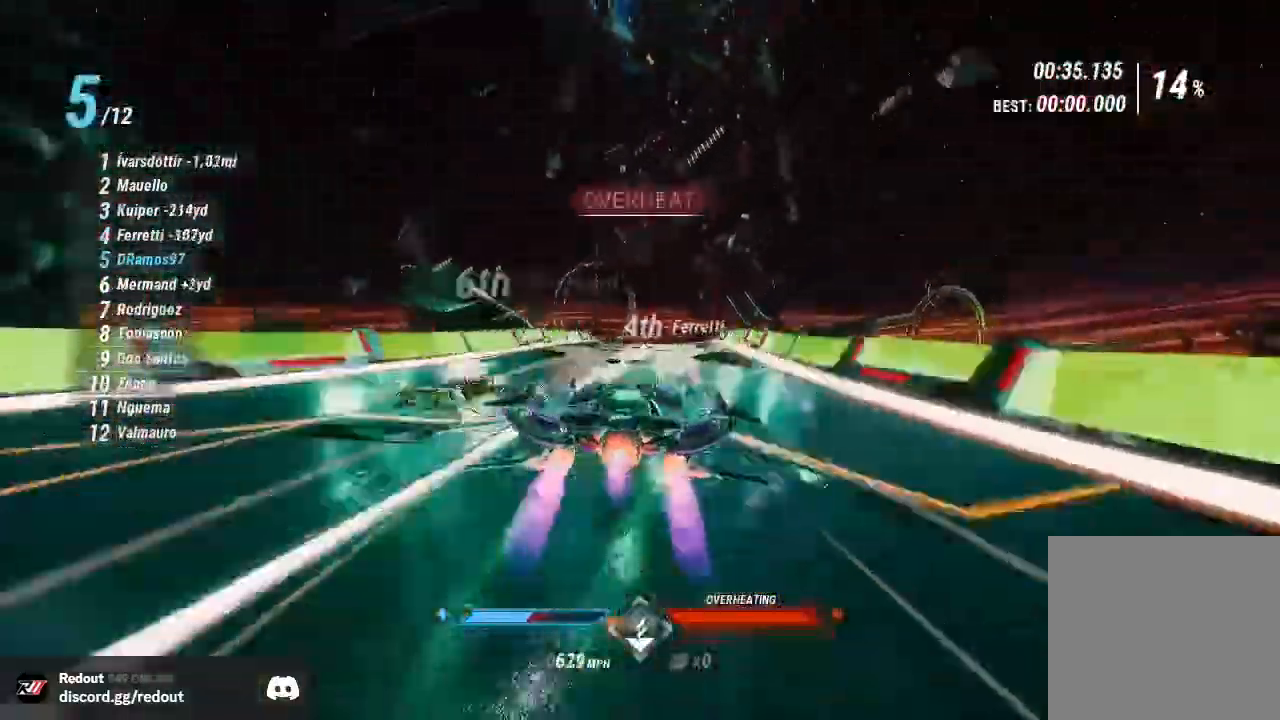
{"dt_ms": 500, "buttons": ["L1", "R2"], "left_stick": "center", "right_stick": "up", "events": [[17, "right_stick", "down-right"], [117, "right_stick", "center"], [283, "left_stick", "right"], [367, "left_stick", "center"], [367, "right_stick", "up"]]}
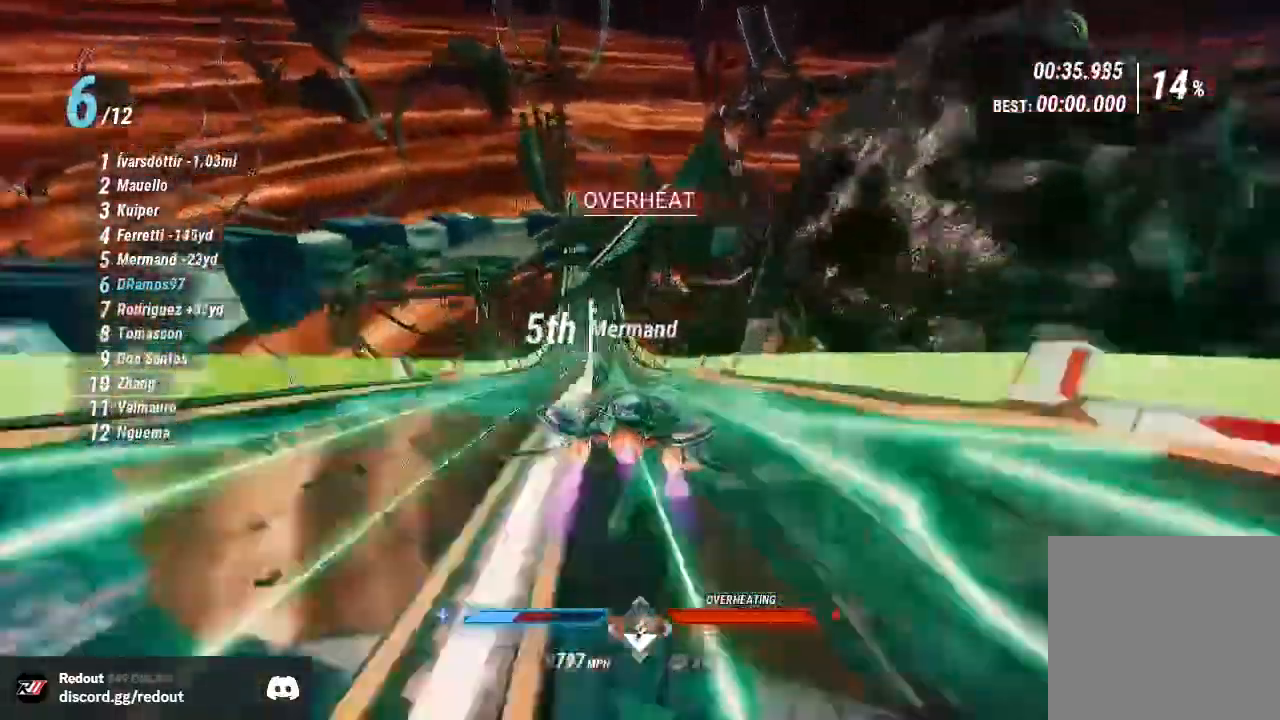
{"dt_ms": 1000, "buttons": ["R2"], "left_stick": "right", "right_stick": "left"}
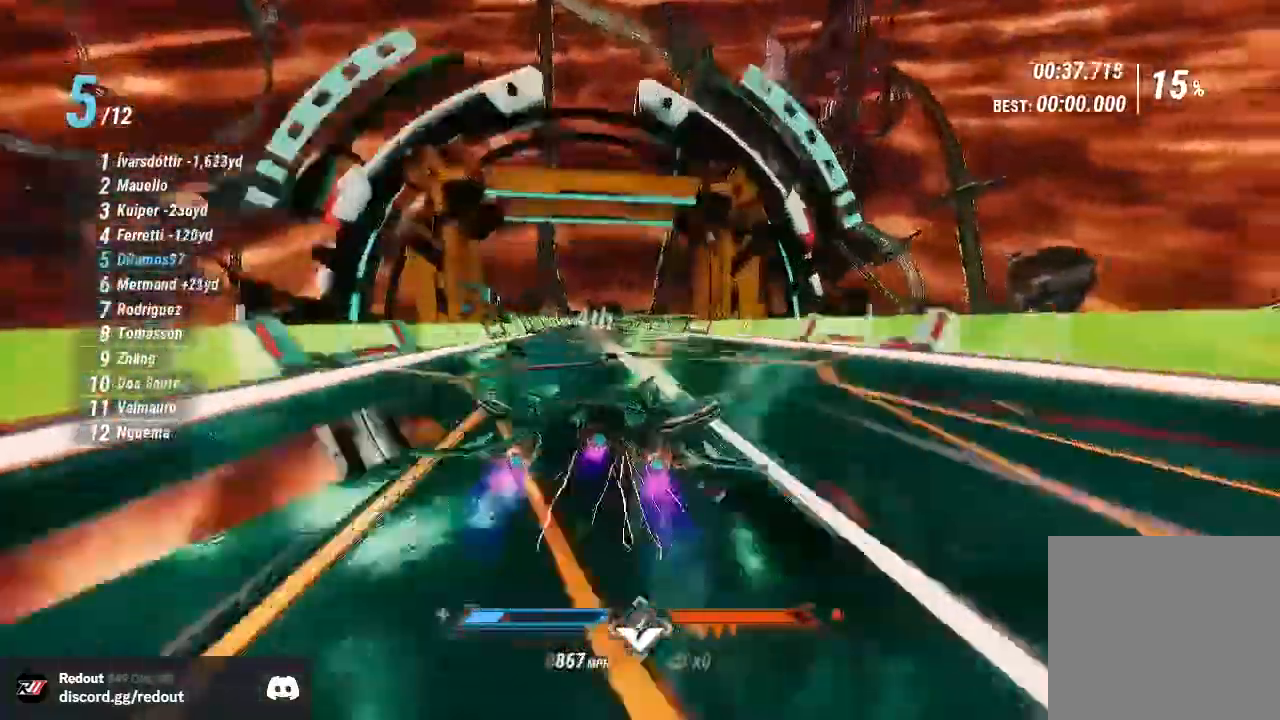
{"dt_ms": 500, "buttons": ["R2"], "left_stick": "right", "right_stick": "left", "events": [[167, "left_stick", "left"], [350, "left_stick", "right"]]}
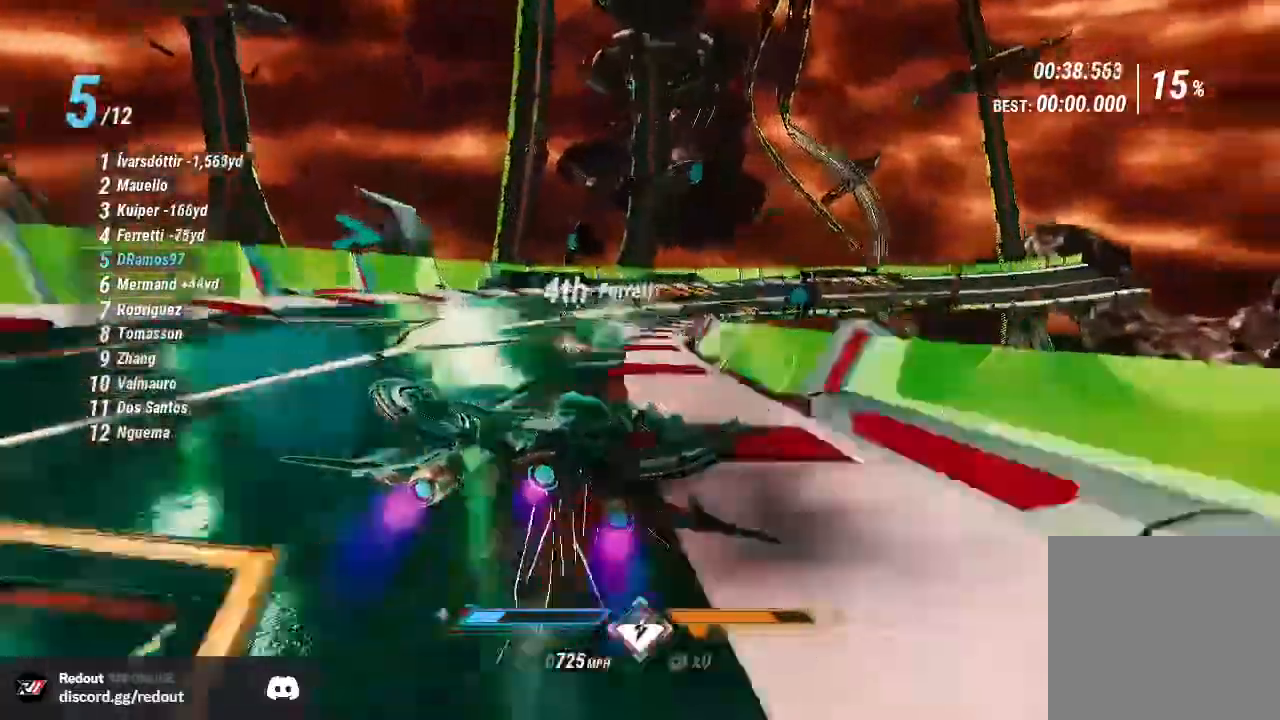
{"dt_ms": 500, "buttons": ["R2"], "left_stick": "center", "right_stick": "down-right", "events": [[183, "right_stick", "right"], [283, "right_stick", "down-right"], [400, "left_stick", "center"]]}
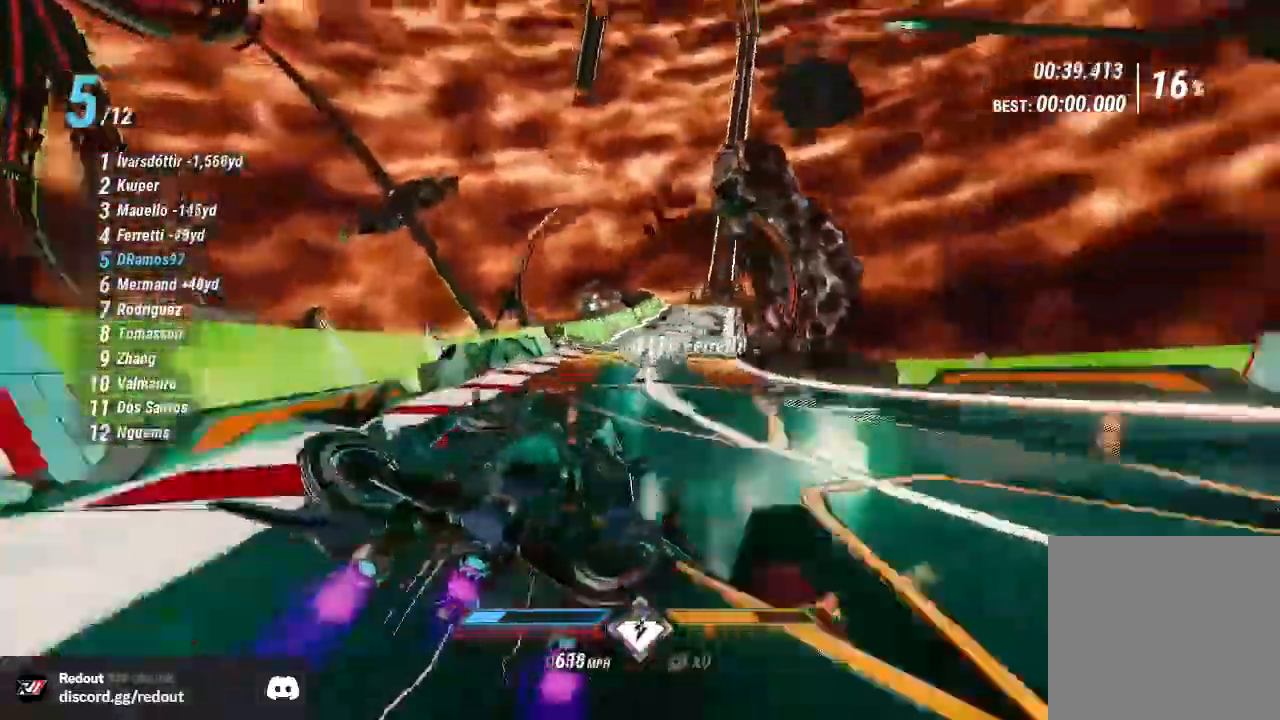
{"dt_ms": 500, "buttons": ["L1", "R2"], "left_stick": "center", "right_stick": "center", "events": [[33, "left_stick", "right"], [133, "left_stick", "center"], [167, "L1", "down"], [217, "right_stick", "down-left"], [333, "right_stick", "center"]]}
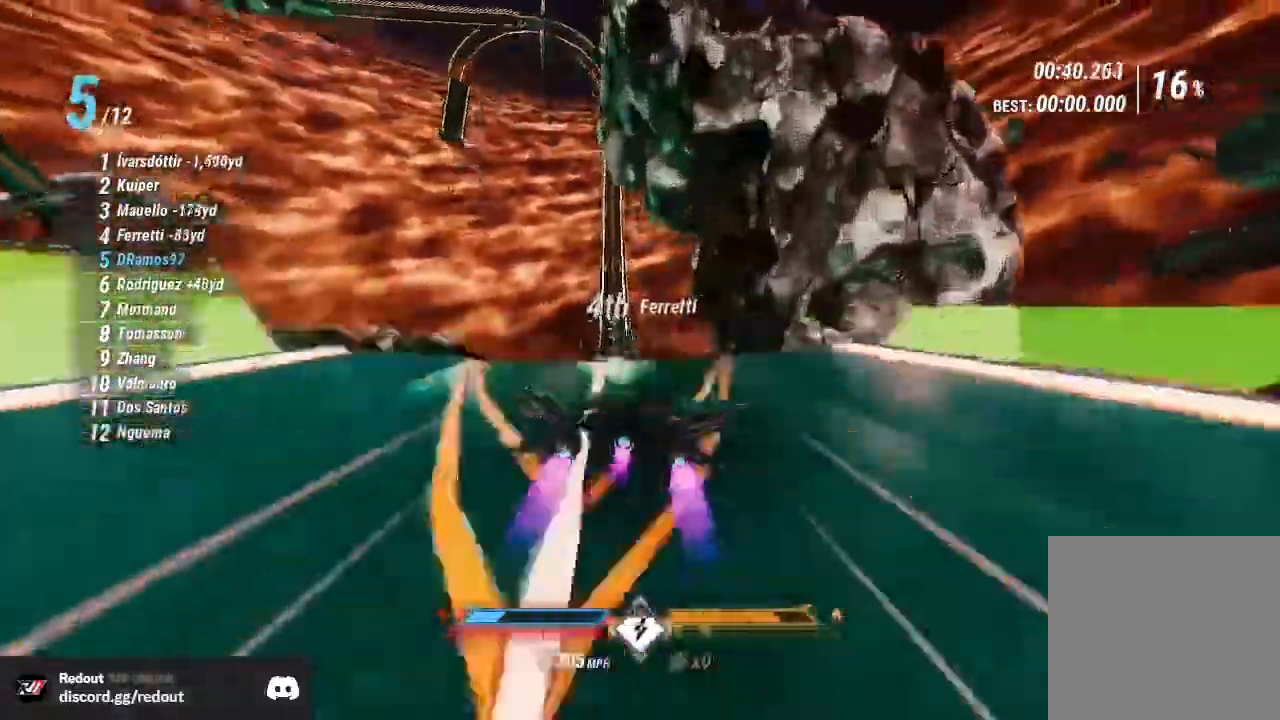
{"dt_ms": 500, "buttons": ["R2"], "left_stick": "center", "right_stick": "center", "events": [[233, "right_stick", "left"], [317, "L1", "up"], [400, "right_stick", "center"]]}
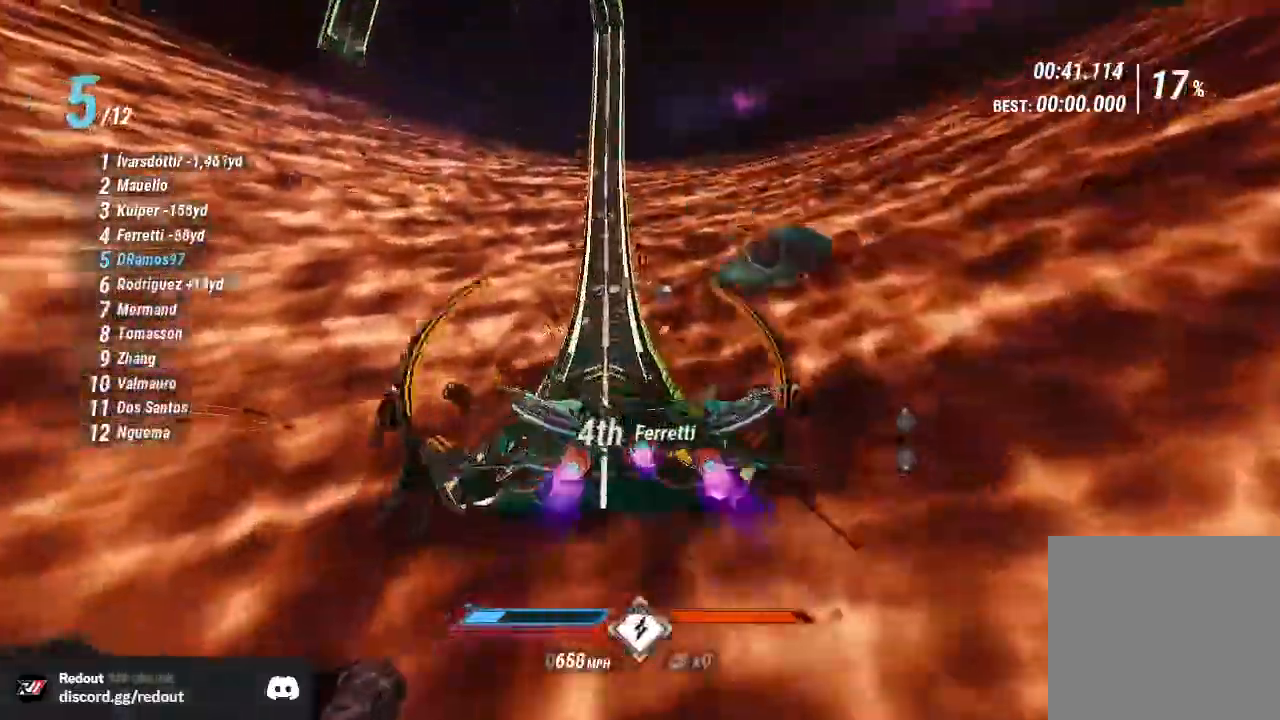
{"dt_ms": 500, "buttons": ["R2"], "left_stick": "center", "right_stick": "center", "events": [[100, "L1", "down"], [233, "L1", "up"], [283, "L1", "down"], [317, "L1", "up"]]}
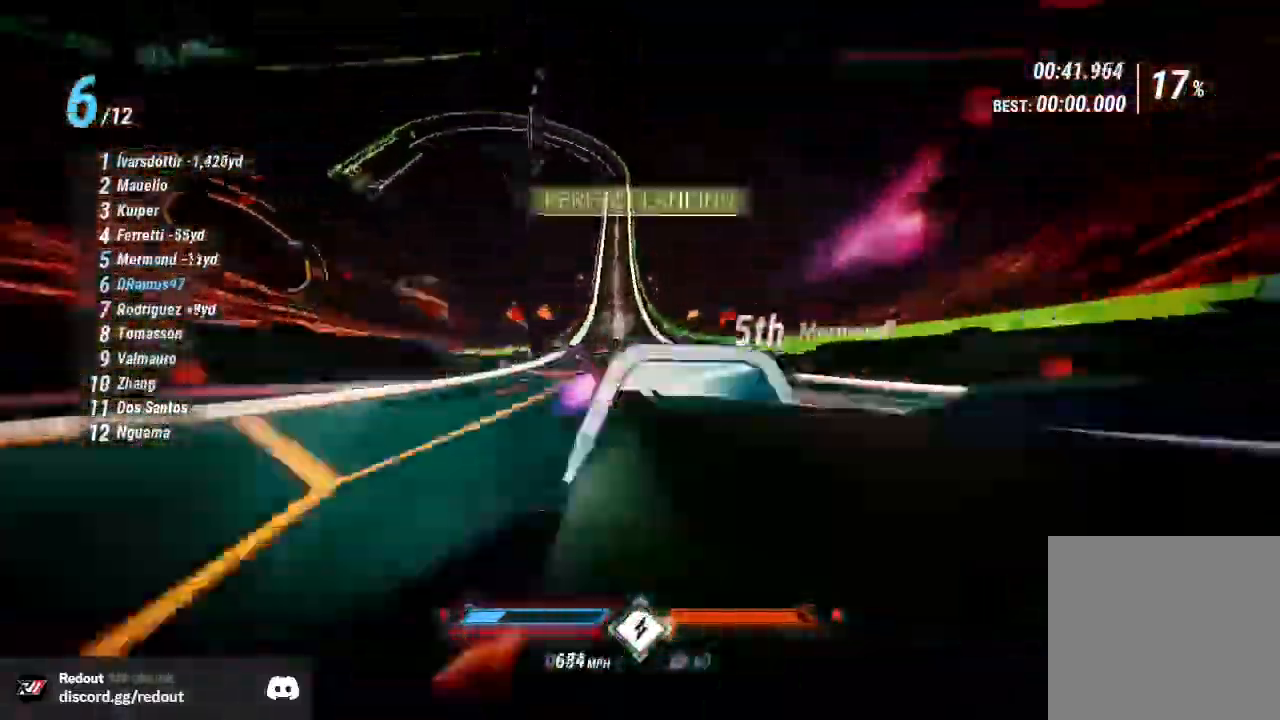
{"dt_ms": 500, "buttons": ["R2"], "left_stick": "center", "right_stick": "down-left", "events": [[67, "right_stick", "down-left"]]}
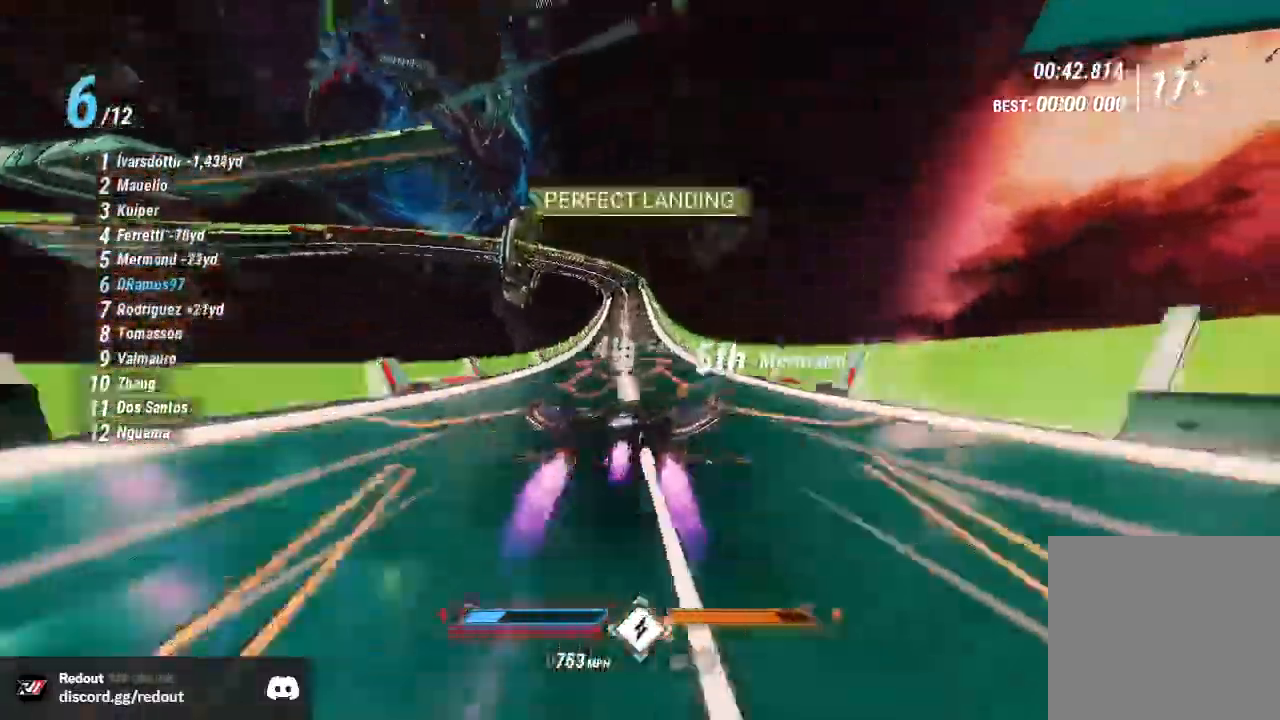
{"dt_ms": 500, "buttons": ["R2"], "left_stick": "left", "right_stick": "down-right", "events": [[217, "right_stick", "down-right"], [300, "left_stick", "left"]]}